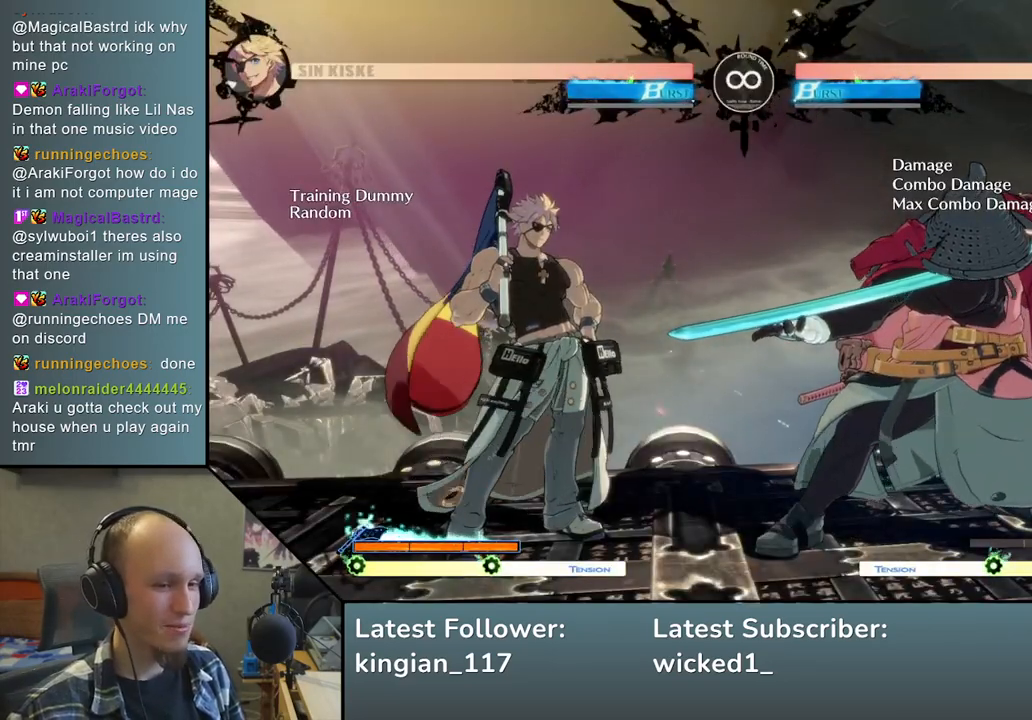
Gameplay with a controller (arcade stick); each line is a JSON object with the inputs held at the frame after it. "events" lists button and stick changes between this image and that frame as [ms after this image, input, new state], when the widget could be followed in between. Not read: L3 R3.
{"buttons": [], "left_stick": "right", "events": [[400, "left_stick", "down"], [483, "left_stick", "right"]]}
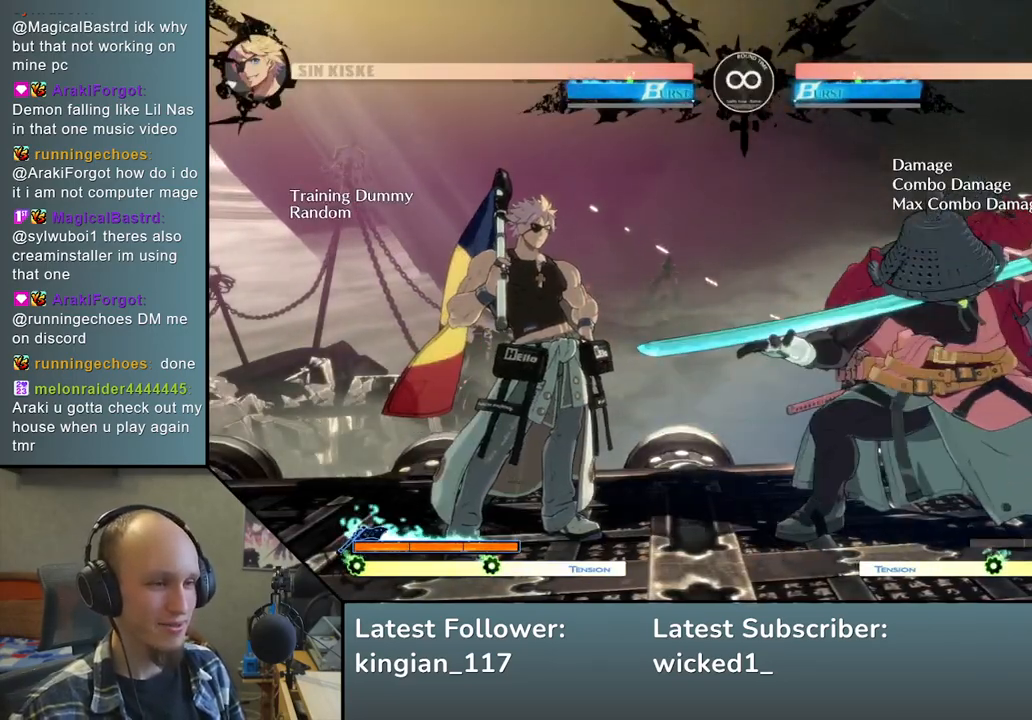
{"buttons": [], "left_stick": "center", "events": [[17, "SQUARE", "down"], [100, "left_stick", "up"], [150, "SQUARE", "up"], [183, "left_stick", "left"], [233, "left_stick", "down"], [333, "left_stick", "right"], [400, "L2", "down"], [467, "L2", "up"], [467, "left_stick", "center"]]}
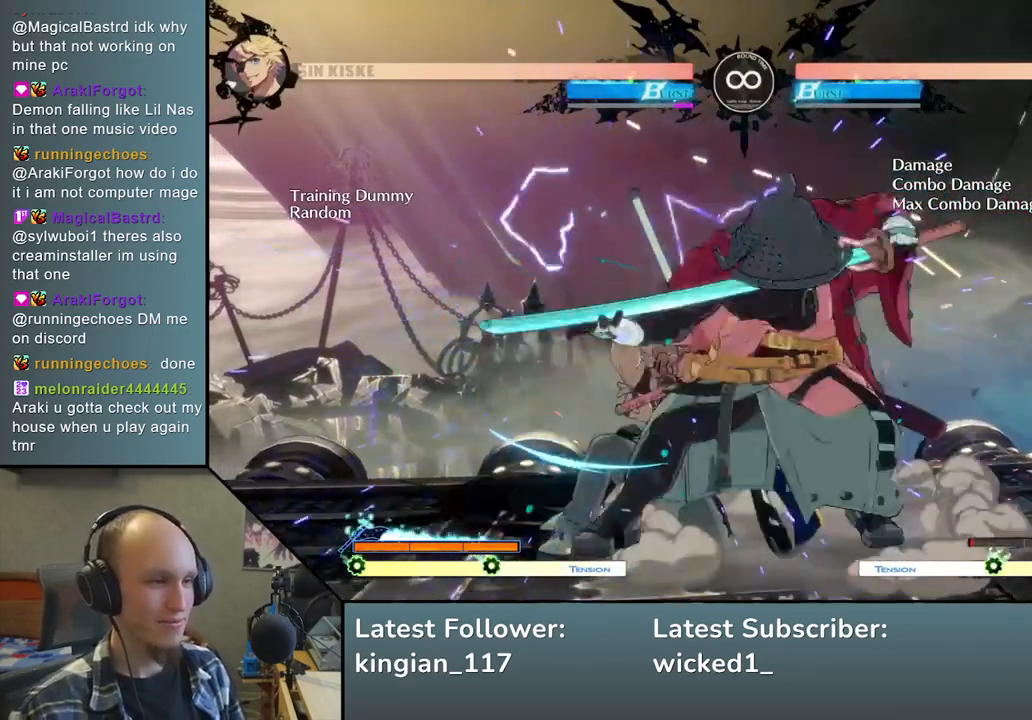
{"buttons": [], "left_stick": "down", "events": [[33, "left_stick", "left"], [183, "R1", "down"], [250, "R1", "up"], [433, "left_stick", "down"]]}
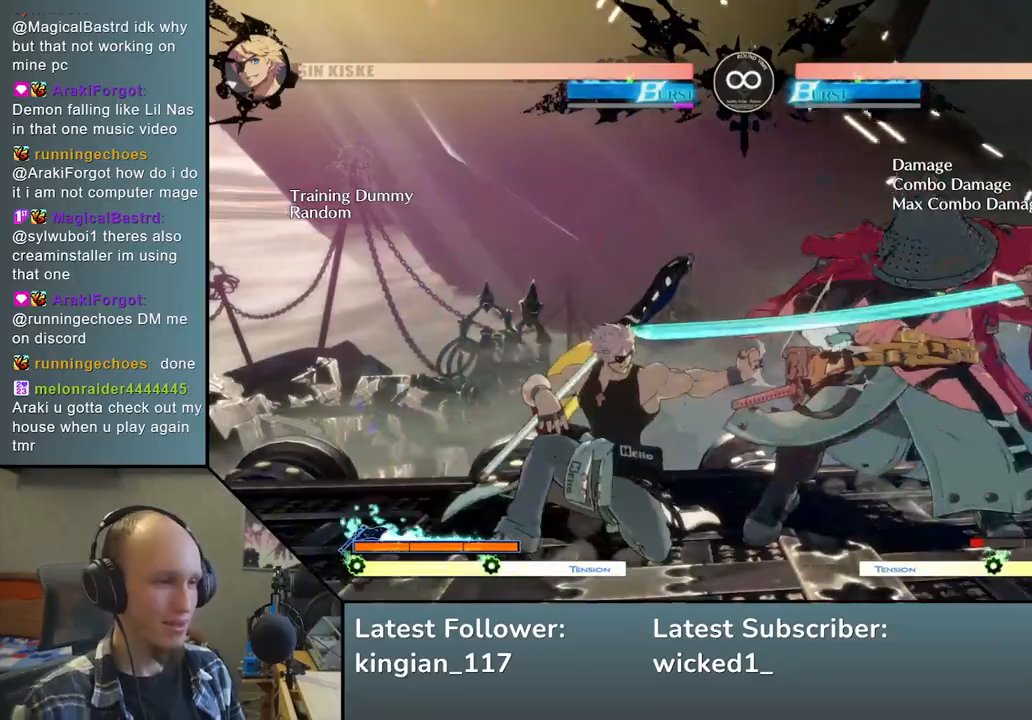
{"buttons": ["START"], "left_stick": "center", "events": [[50, "SQUARE", "down"], [50, "left_stick", "left"], [150, "left_stick", "center"], [183, "SQUARE", "up"], [433, "START", "down"]]}
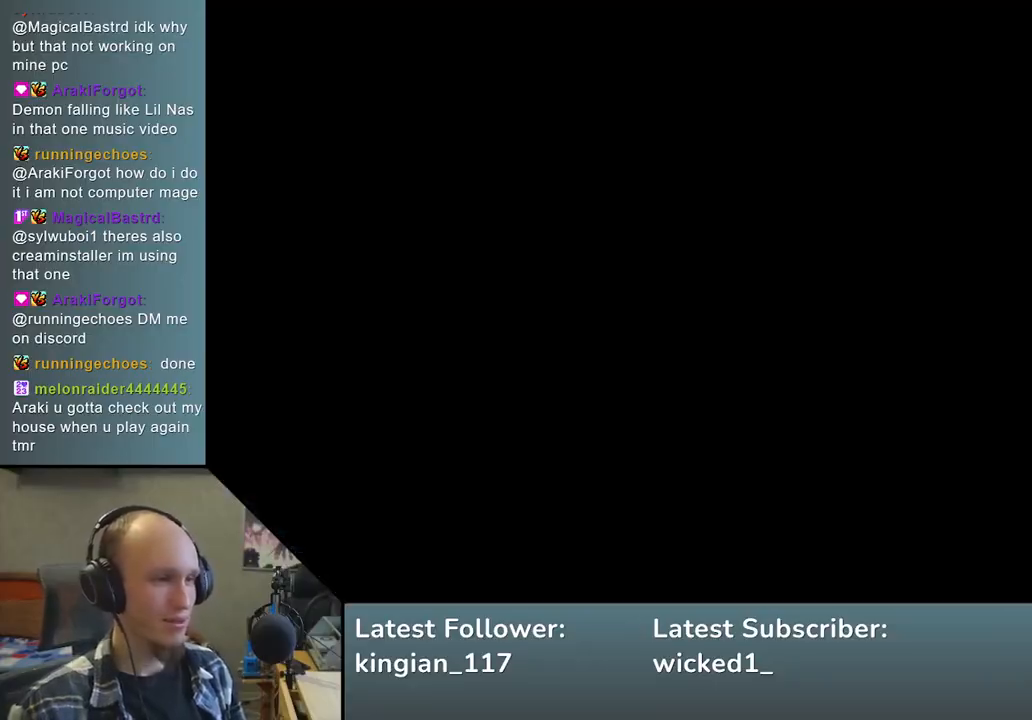
{"buttons": ["SQUARE"], "left_stick": "right", "events": [[33, "START", "up"], [317, "left_stick", "down"], [433, "left_stick", "right"], [483, "SQUARE", "down"]]}
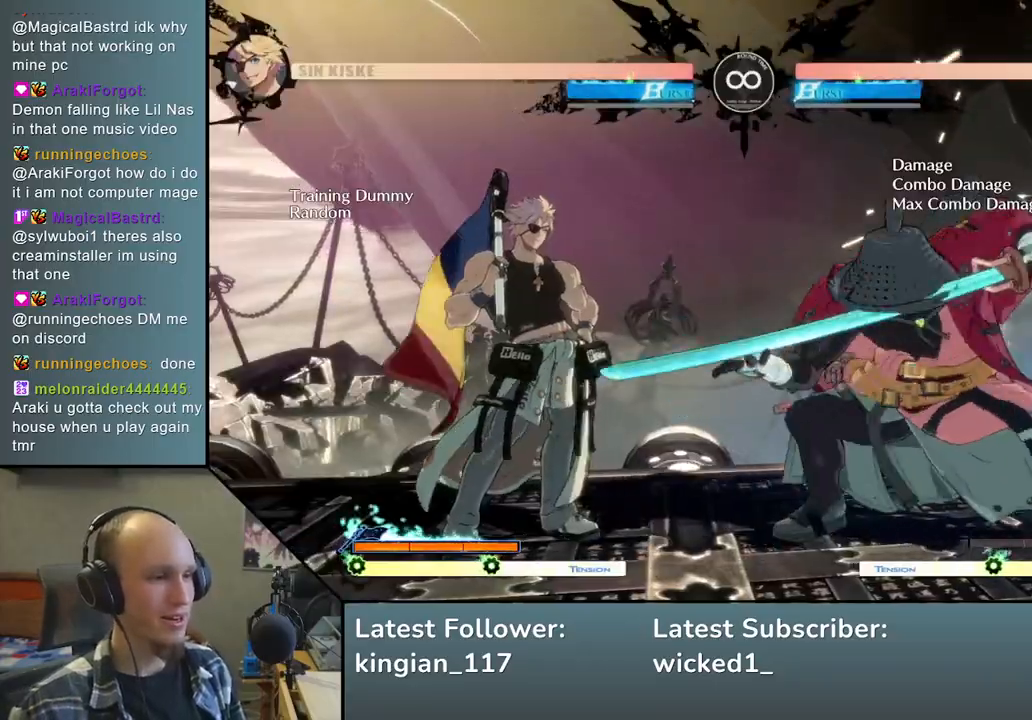
{"buttons": [], "left_stick": "center", "events": [[100, "SQUARE", "up"], [100, "left_stick", "center"], [150, "left_stick", "left"], [200, "left_stick", "down"], [317, "left_stick", "right"], [367, "L2", "down"], [450, "L2", "up"], [483, "left_stick", "center"]]}
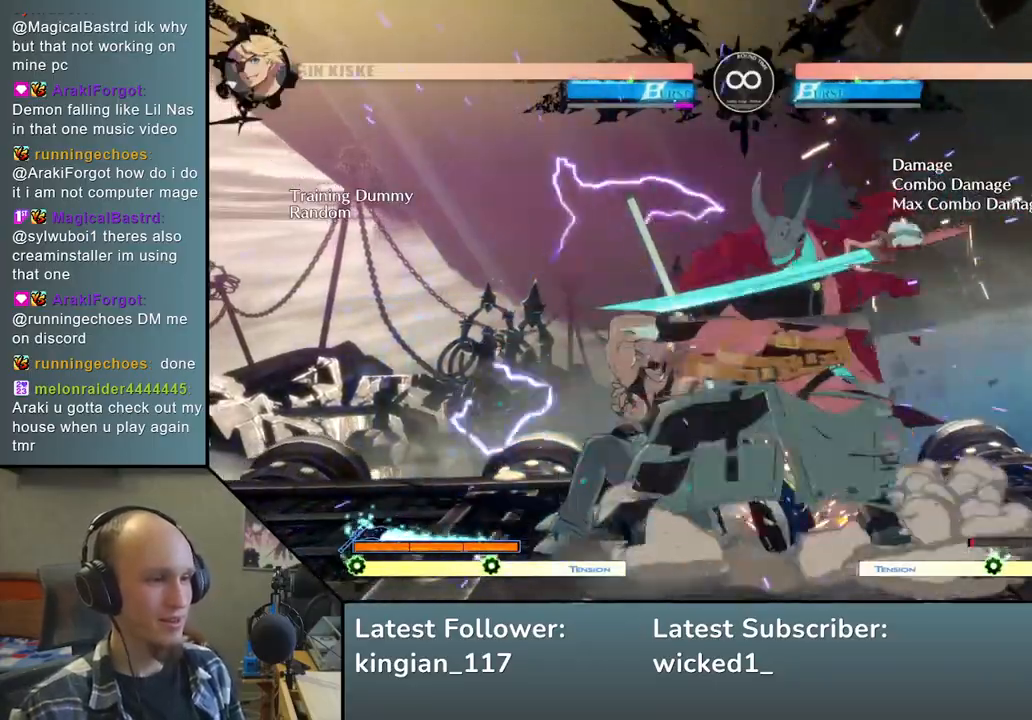
{"buttons": [], "left_stick": "left", "events": [[50, "left_stick", "left"], [233, "R1", "down"], [317, "R1", "up"]]}
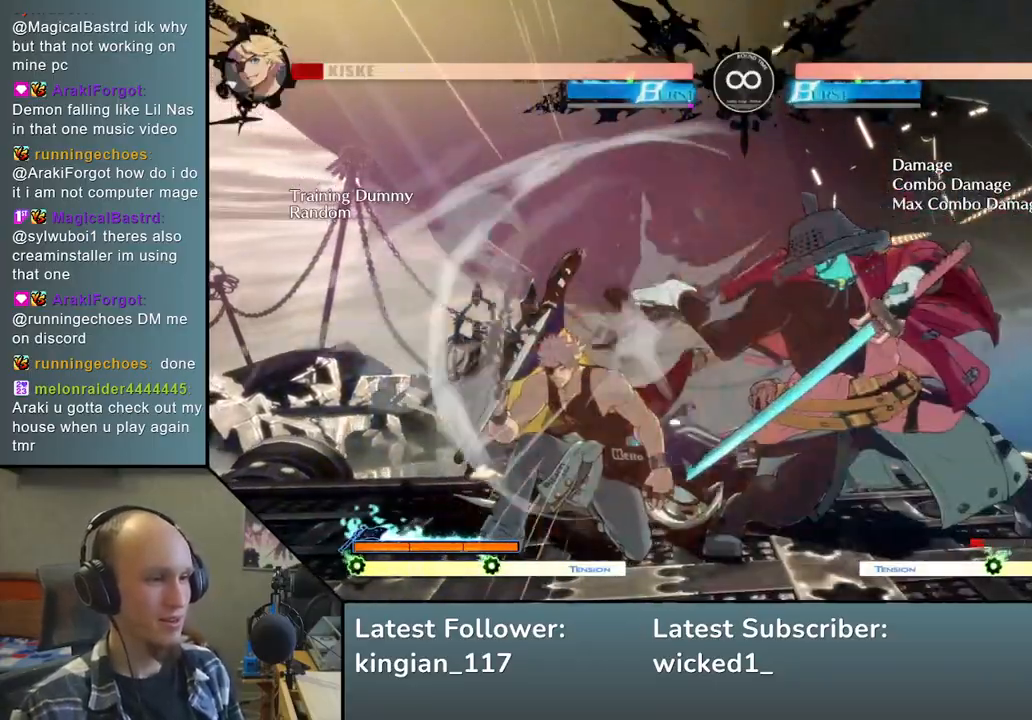
{"buttons": [], "left_stick": "left", "events": [[17, "left_stick", "down"], [183, "left_stick", "left"], [200, "SQUARE", "down"], [317, "SQUARE", "up"], [317, "left_stick", "down"], [483, "left_stick", "left"]]}
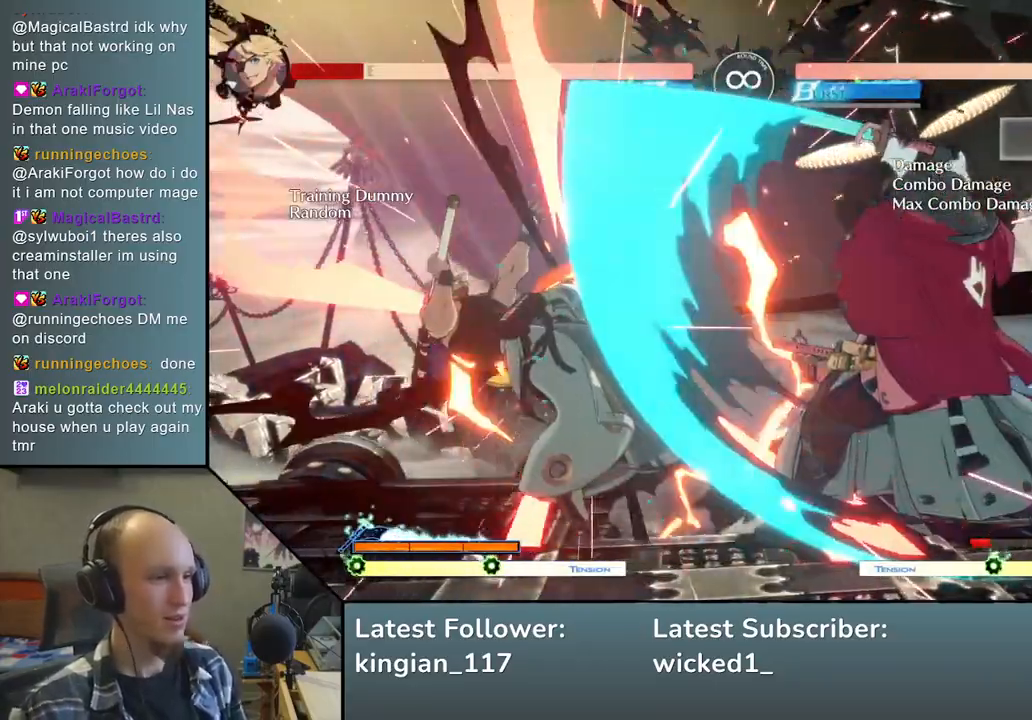
{"buttons": [], "left_stick": "center", "events": [[33, "TRIANGLE", "down"], [150, "TRIANGLE", "up"], [150, "left_stick", "right"], [267, "left_stick", "down"], [350, "left_stick", "left"], [417, "L2", "down"], [450, "left_stick", "center"], [483, "L2", "up"]]}
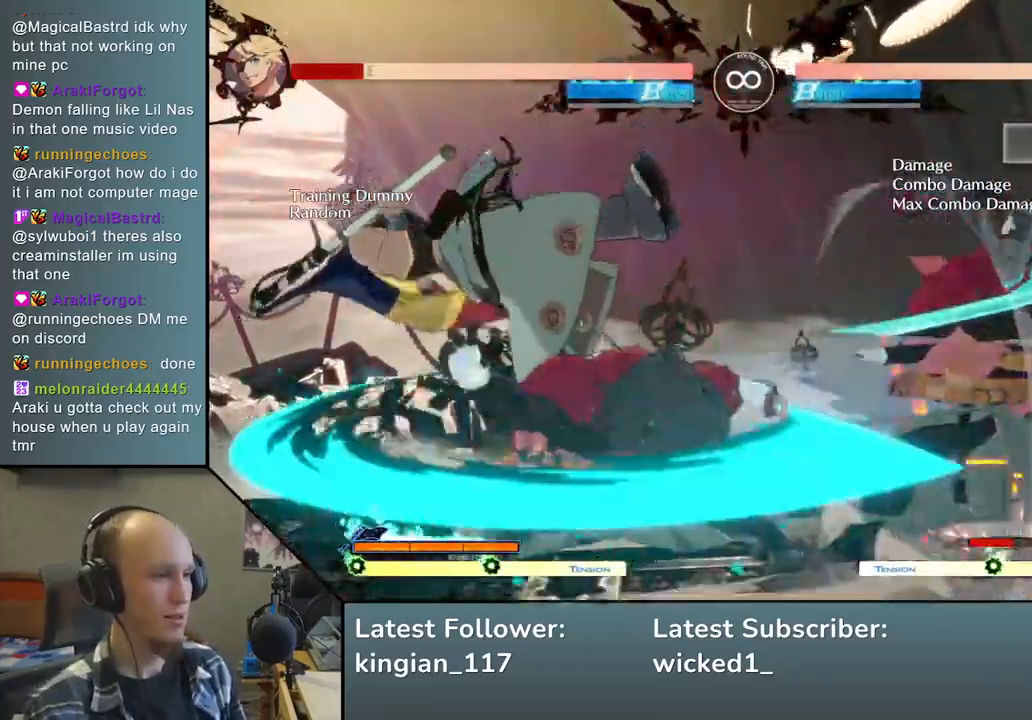
{"buttons": [], "left_stick": "center", "events": [[167, "left_stick", "down"], [267, "TRIANGLE", "down"], [317, "TRIANGLE", "up"], [450, "left_stick", "center"]]}
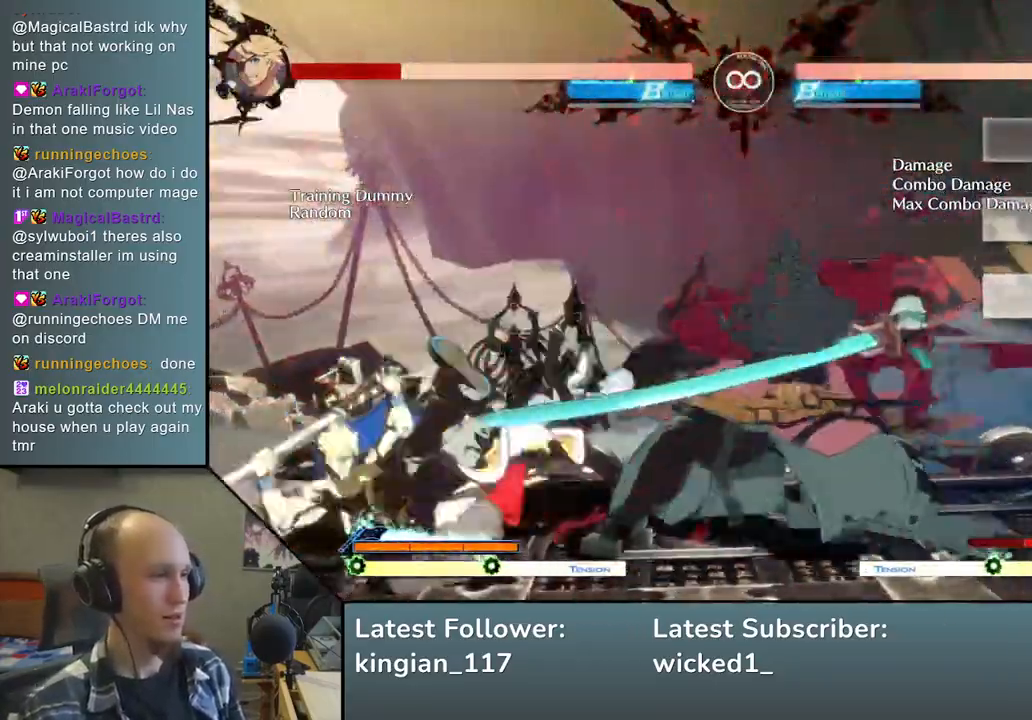
{"buttons": ["START"], "left_stick": "center", "events": [[100, "SQUARE", "down"], [183, "SQUARE", "up"], [400, "START", "down"]]}
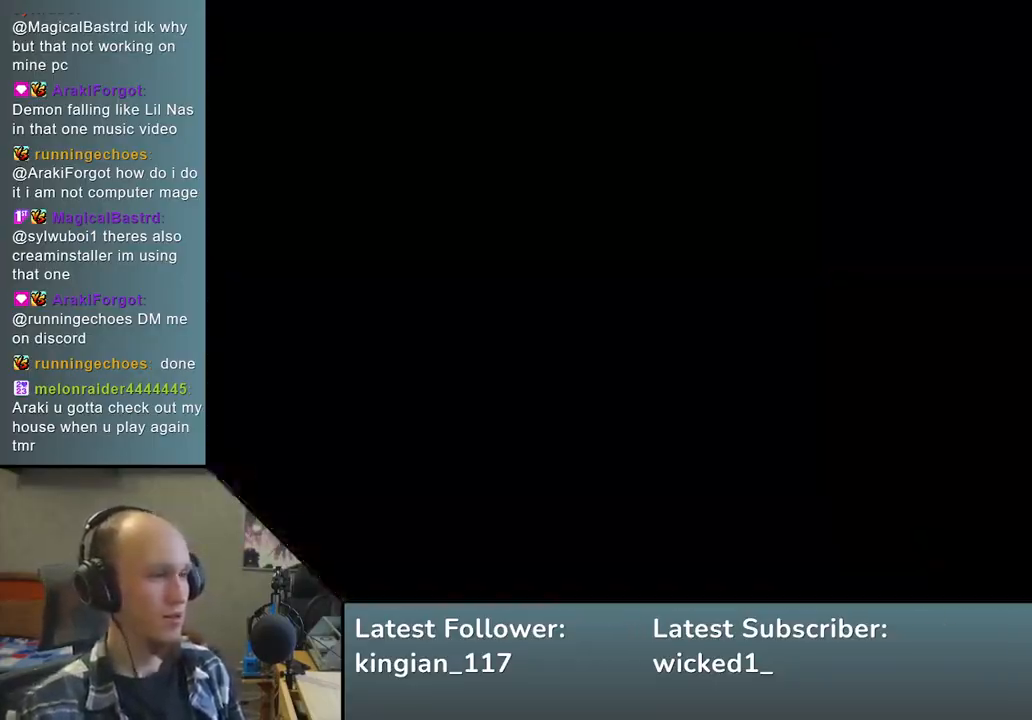
{"buttons": ["SQUARE"], "left_stick": "right", "events": [[50, "START", "up"], [283, "left_stick", "down"], [400, "left_stick", "right"], [433, "SQUARE", "down"]]}
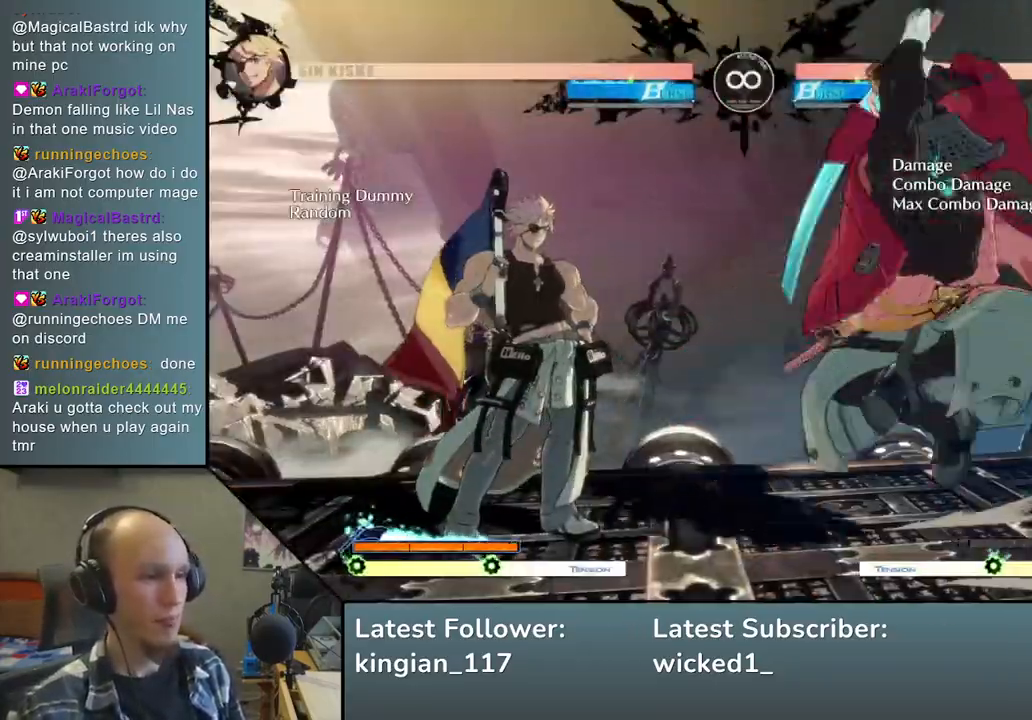
{"buttons": [], "left_stick": "center", "events": [[33, "left_stick", "center"], [50, "SQUARE", "up"], [150, "left_stick", "left"], [233, "left_stick", "down"], [350, "L2", "down"], [350, "left_stick", "right"], [433, "L2", "up"], [483, "left_stick", "center"]]}
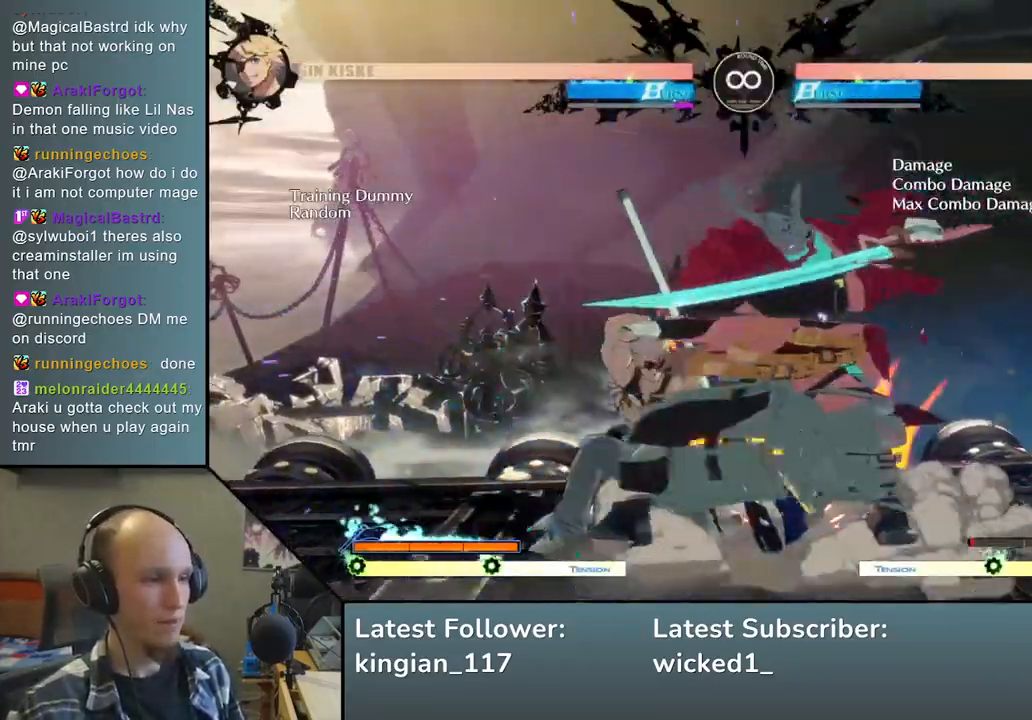
{"buttons": [], "left_stick": "down", "events": [[17, "left_stick", "left"], [200, "R1", "down"], [283, "R1", "up"], [483, "left_stick", "down"]]}
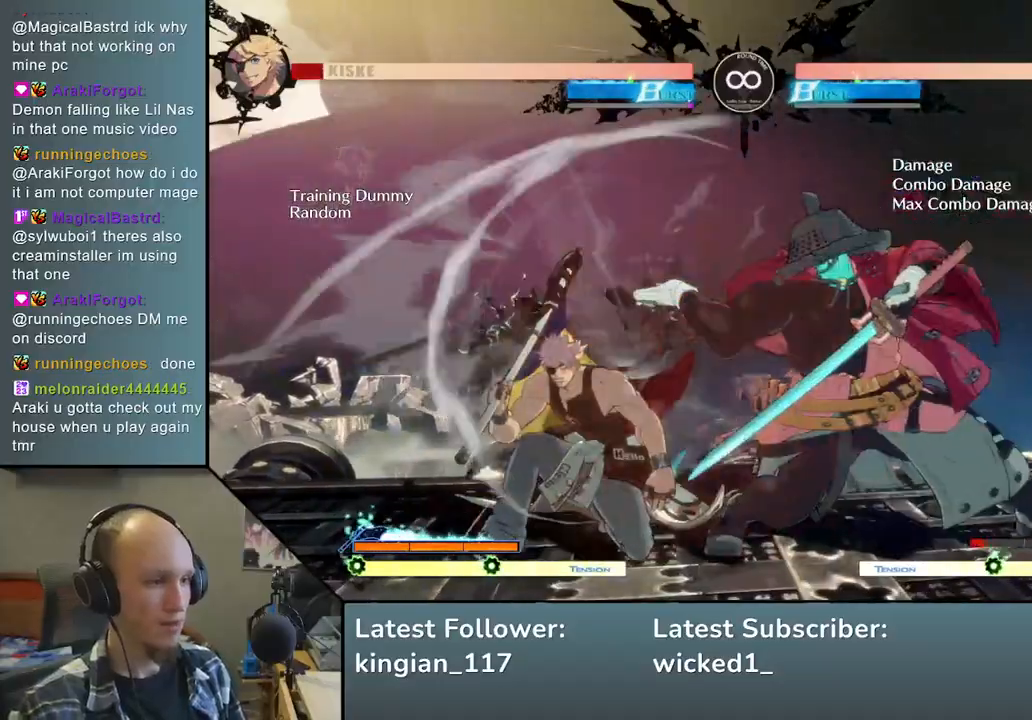
{"buttons": ["TRIANGLE"], "left_stick": "left", "events": [[117, "SQUARE", "down"], [117, "left_stick", "left"], [267, "SQUARE", "up"], [283, "left_stick", "down"], [450, "left_stick", "left"], [500, "TRIANGLE", "down"]]}
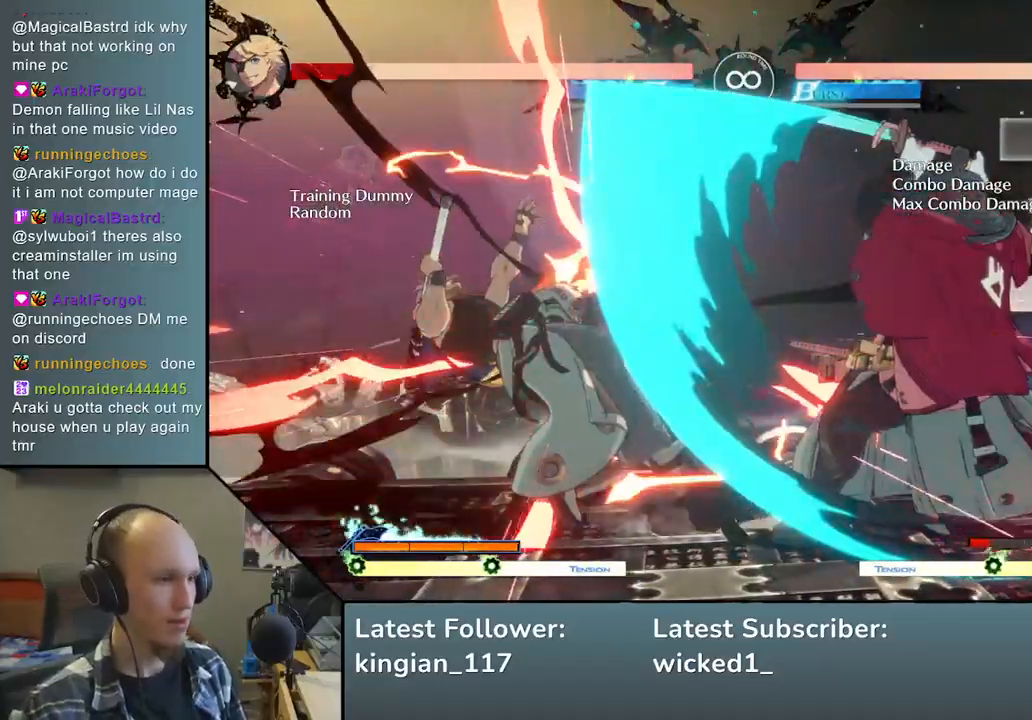
{"buttons": [], "left_stick": "center", "events": [[67, "left_stick", "center"], [117, "TRIANGLE", "up"], [117, "left_stick", "right"], [233, "left_stick", "down"], [317, "L2", "down"], [317, "left_stick", "left"], [400, "L2", "up"], [400, "left_stick", "center"]]}
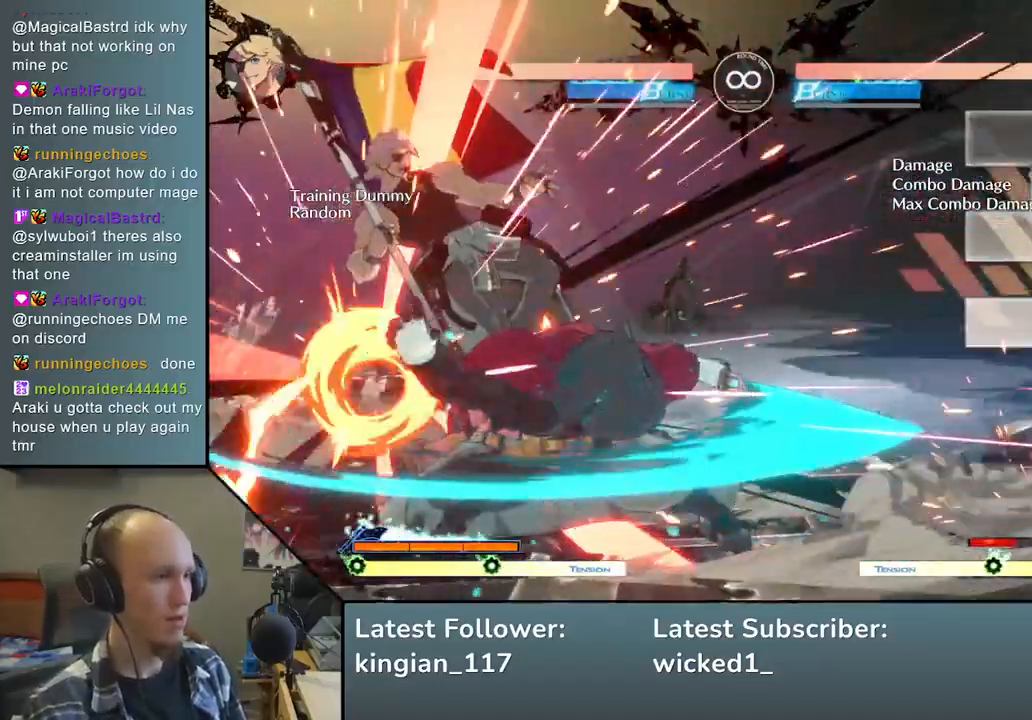
{"buttons": [], "left_stick": "center", "events": [[100, "left_stick", "left"], [183, "left_stick", "right"], [250, "TRIANGLE", "down"], [267, "left_stick", "left"], [400, "TRIANGLE", "up"], [400, "left_stick", "center"]]}
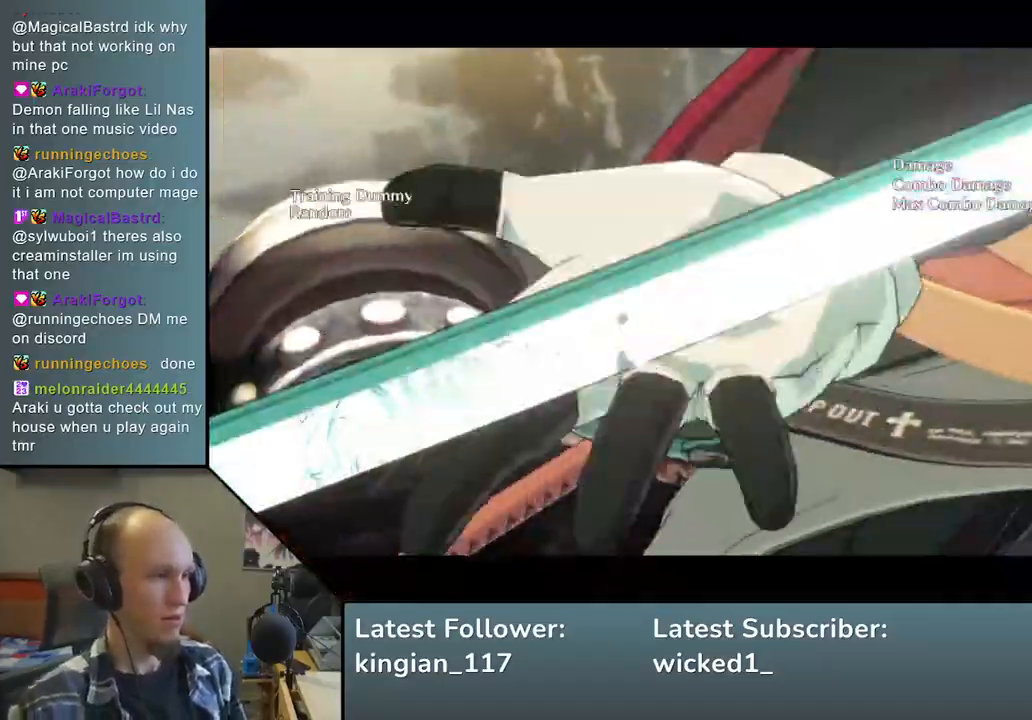
{"buttons": [], "left_stick": "center", "events": []}
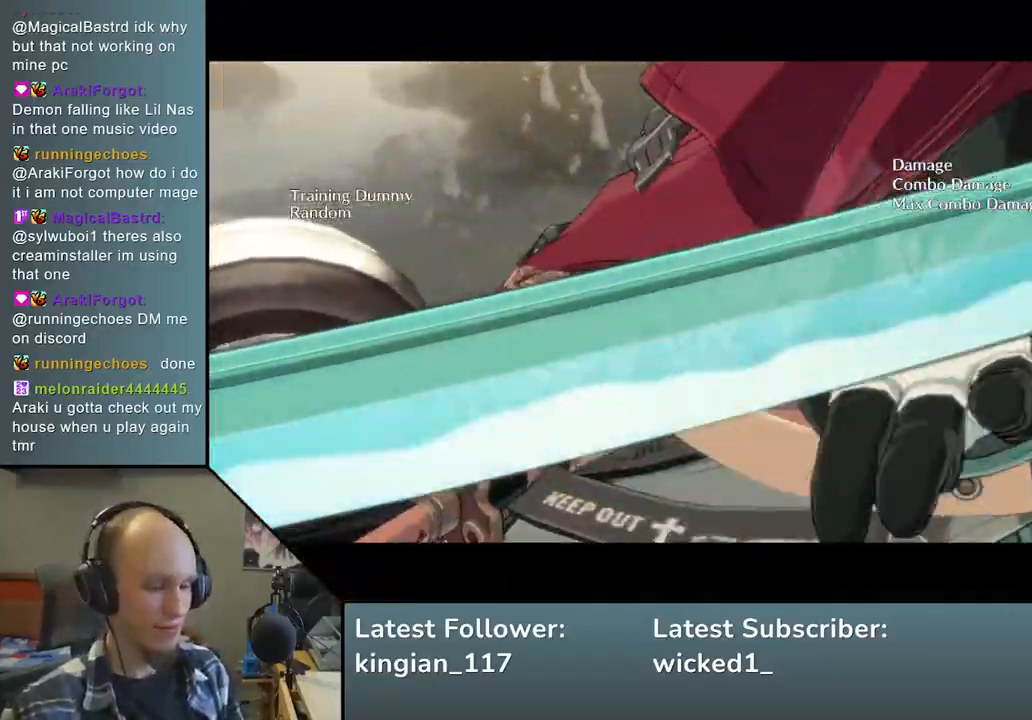
{"buttons": [], "left_stick": "center", "events": []}